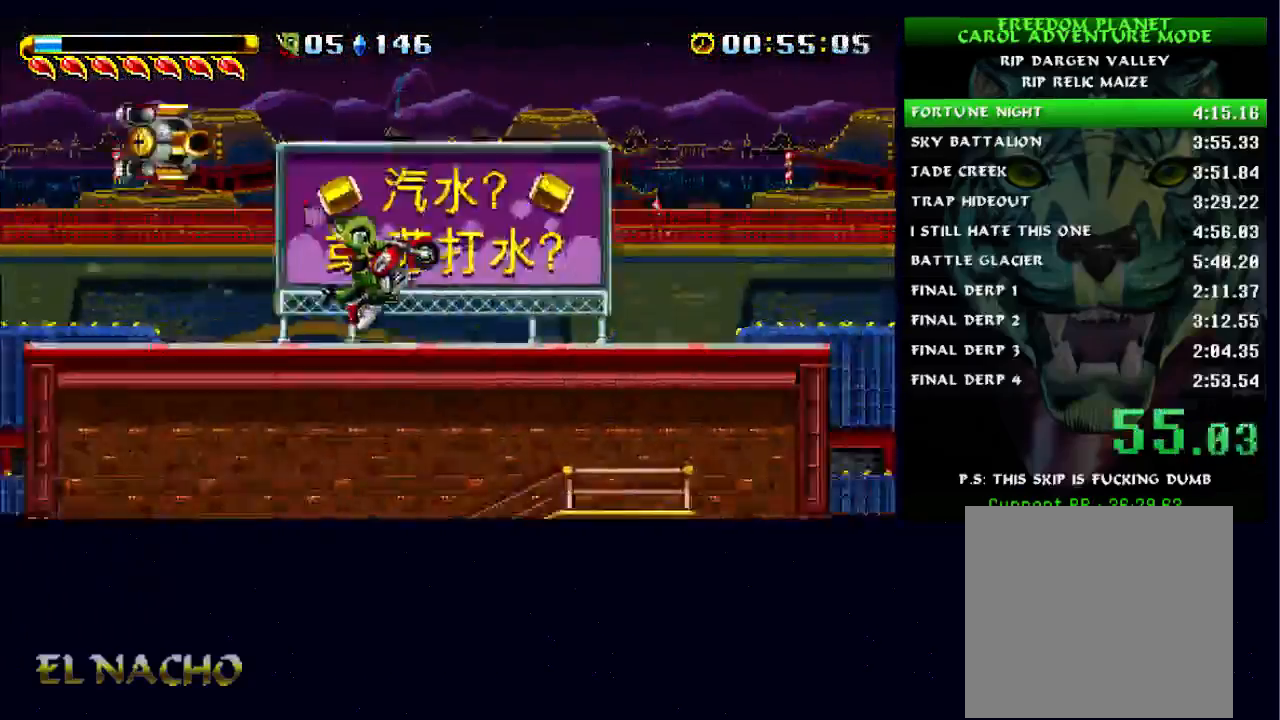
Gameplay with a controller (Xbox layout); each line is a JSON object with the inputs held at the frame after it (dt_ms = milliseconds from this image to that frame). "events" lists button and stick changes between this image and that frame as [ms after this image, input, new state], when the widget could be followed in between. Not read: A B L1 L3 R1 R3.
{"dt_ms": 500, "buttons": [], "left_stick": "right", "right_stick": "center", "events": []}
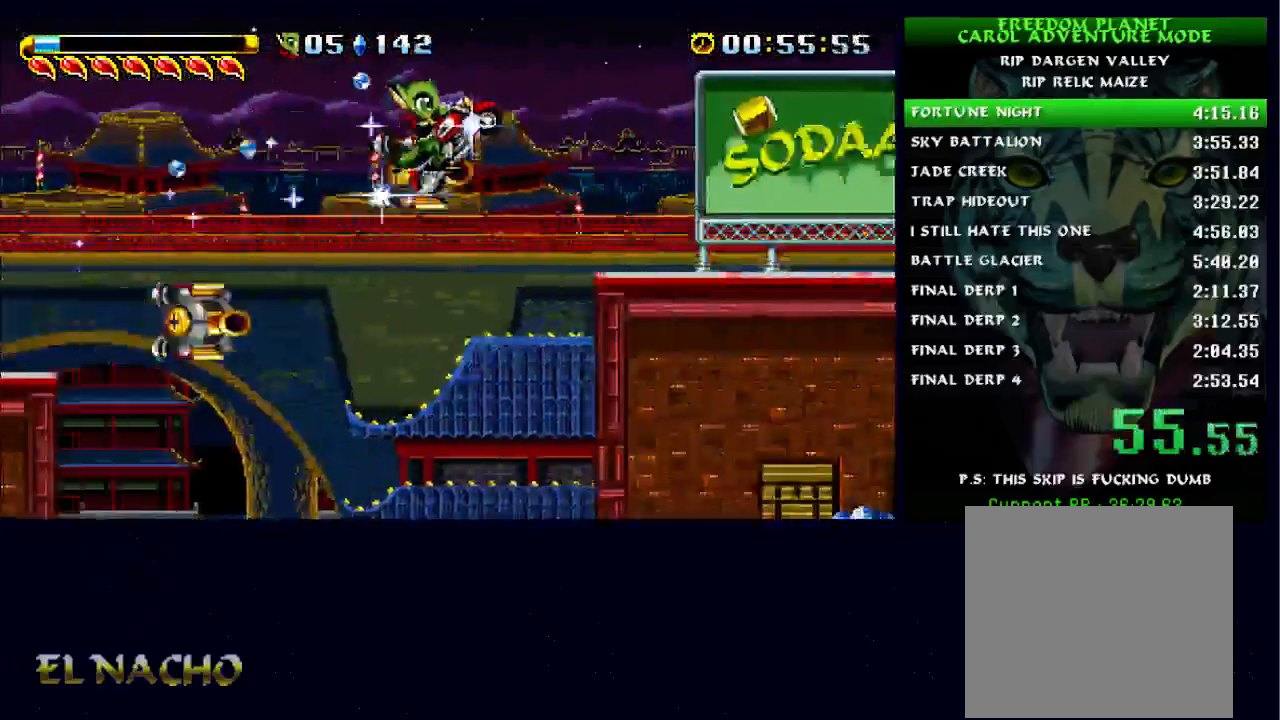
{"dt_ms": 500, "buttons": [], "left_stick": "right", "right_stick": "center", "events": []}
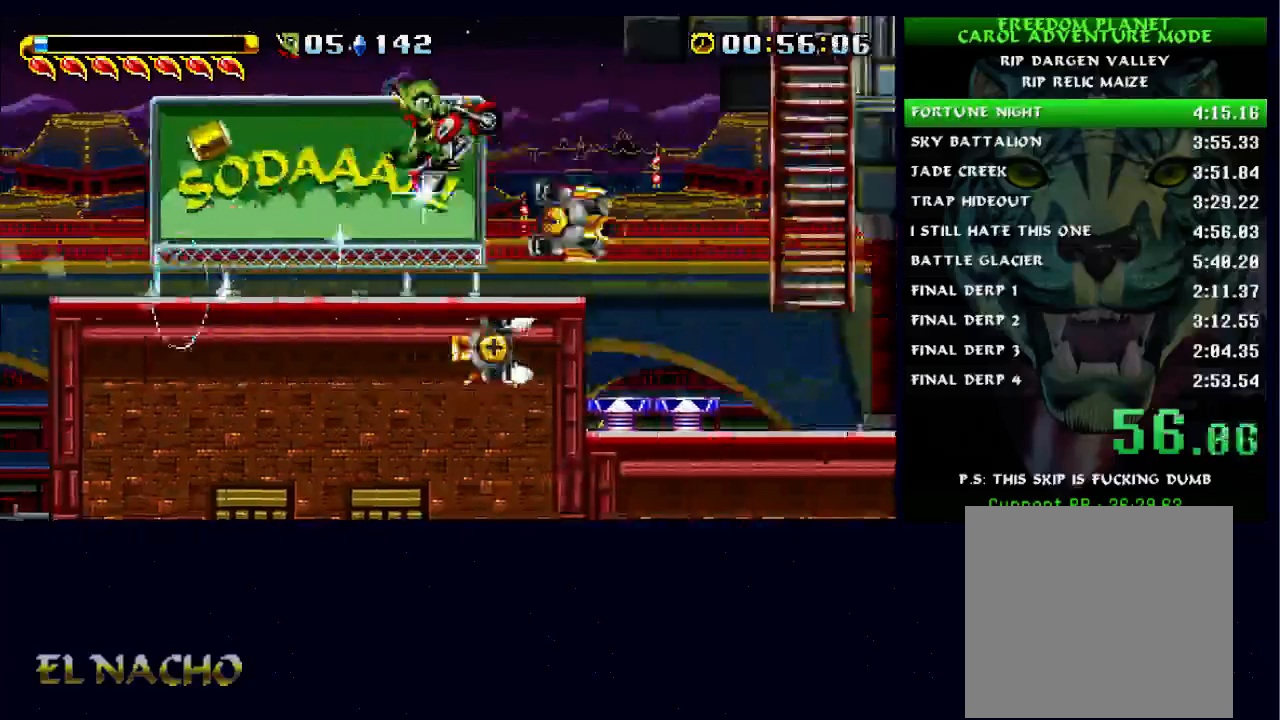
{"dt_ms": 1000, "buttons": [], "left_stick": "right", "right_stick": "center"}
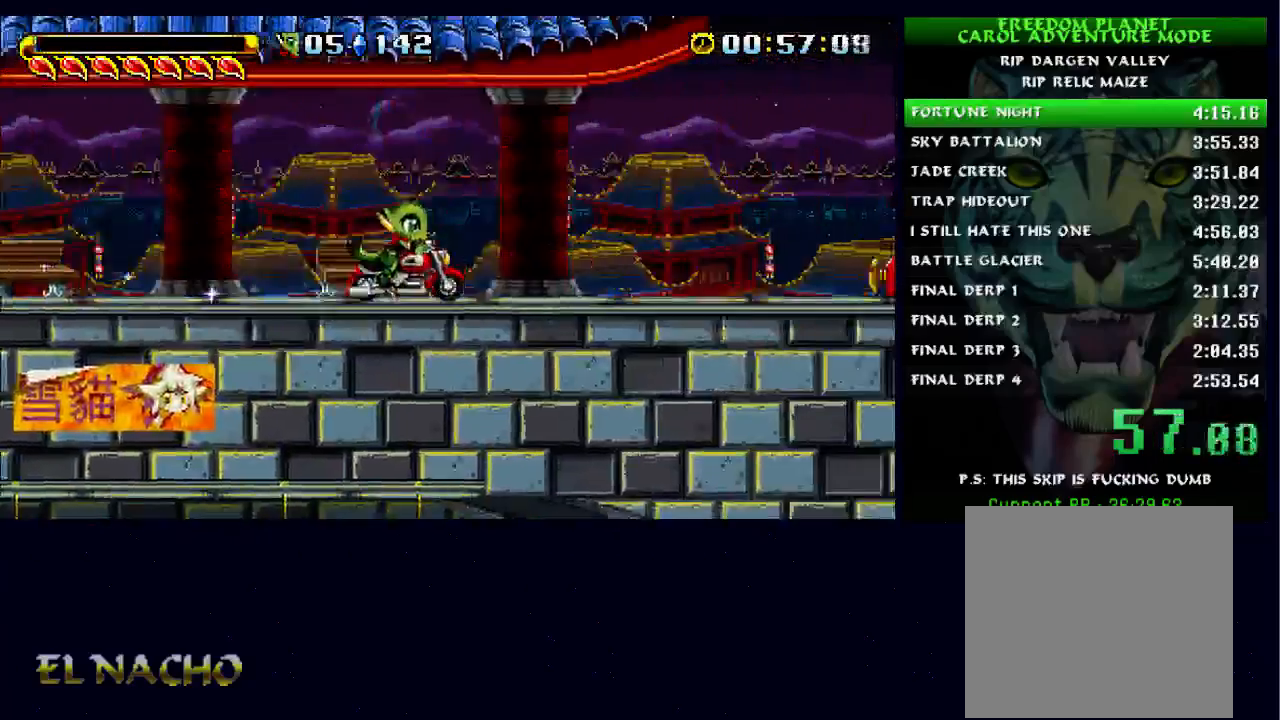
{"dt_ms": 500, "buttons": [], "left_stick": "right", "right_stick": "center", "events": []}
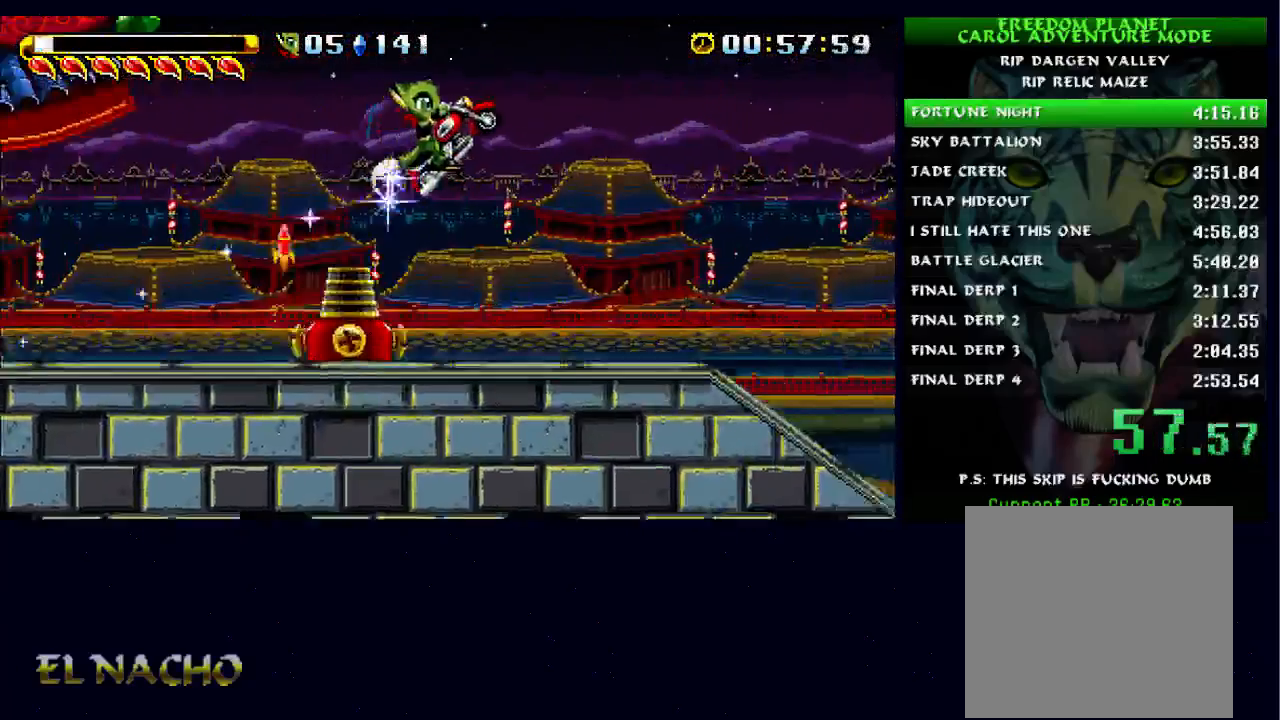
{"dt_ms": 500, "buttons": [], "left_stick": "right", "right_stick": "center", "events": []}
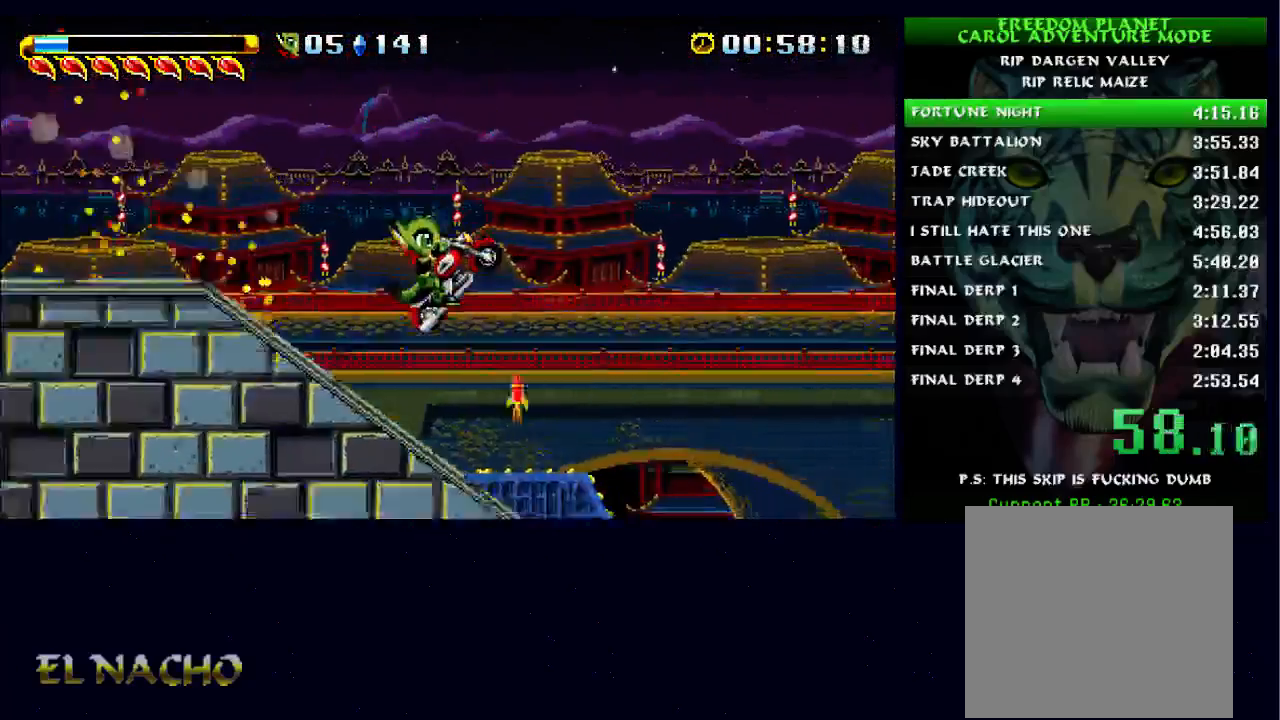
{"dt_ms": 500, "buttons": [], "left_stick": "right", "right_stick": "center", "events": []}
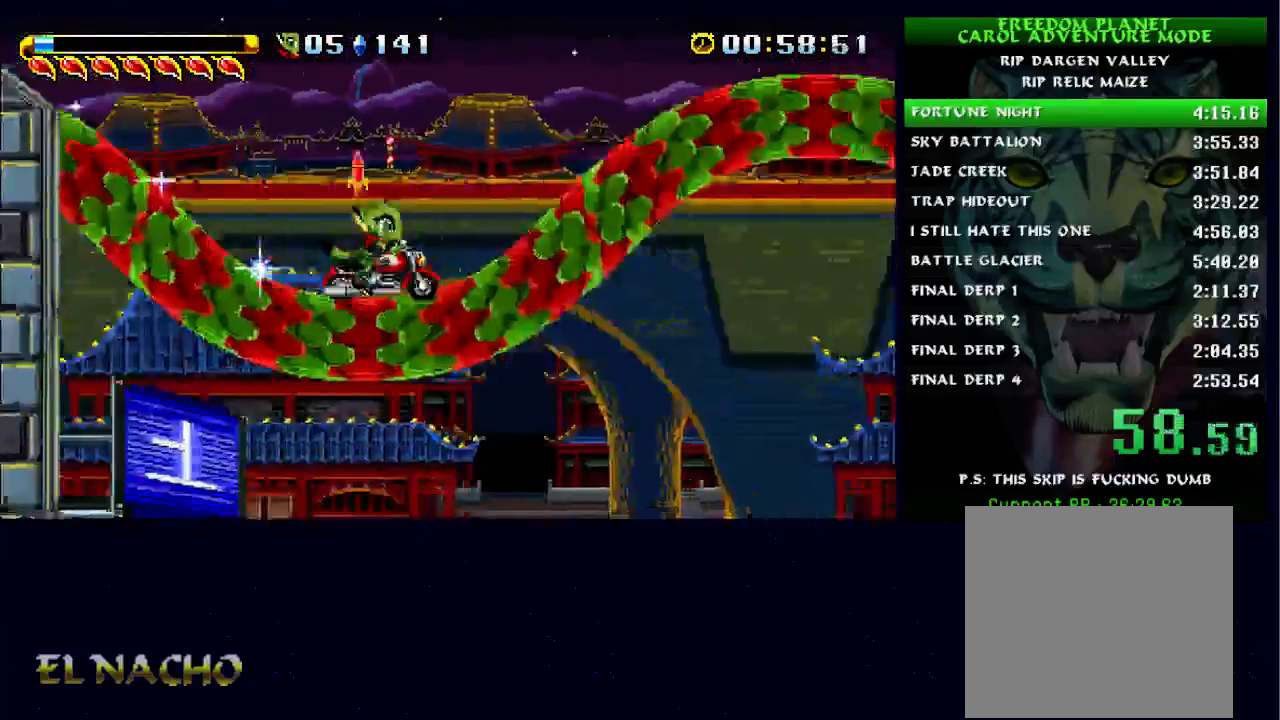
{"dt_ms": 500, "buttons": [], "left_stick": "right", "right_stick": "center", "events": []}
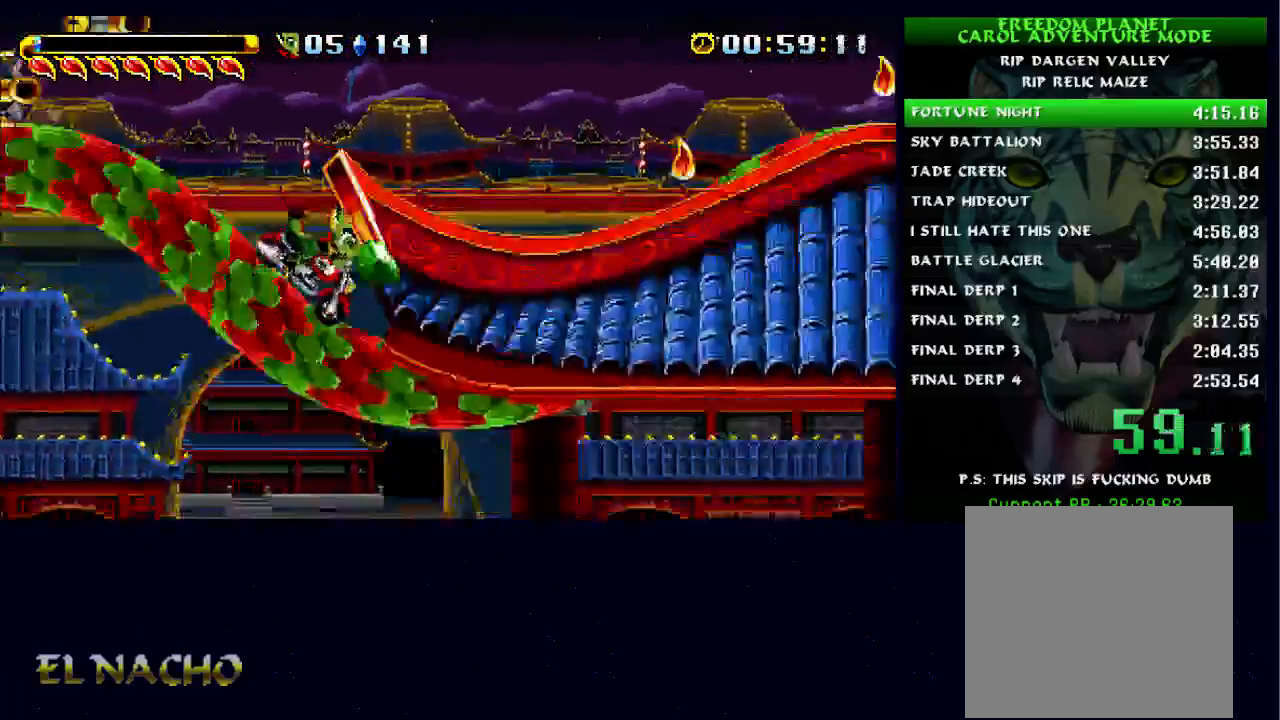
{"dt_ms": 500, "buttons": [], "left_stick": "right", "right_stick": "center", "events": []}
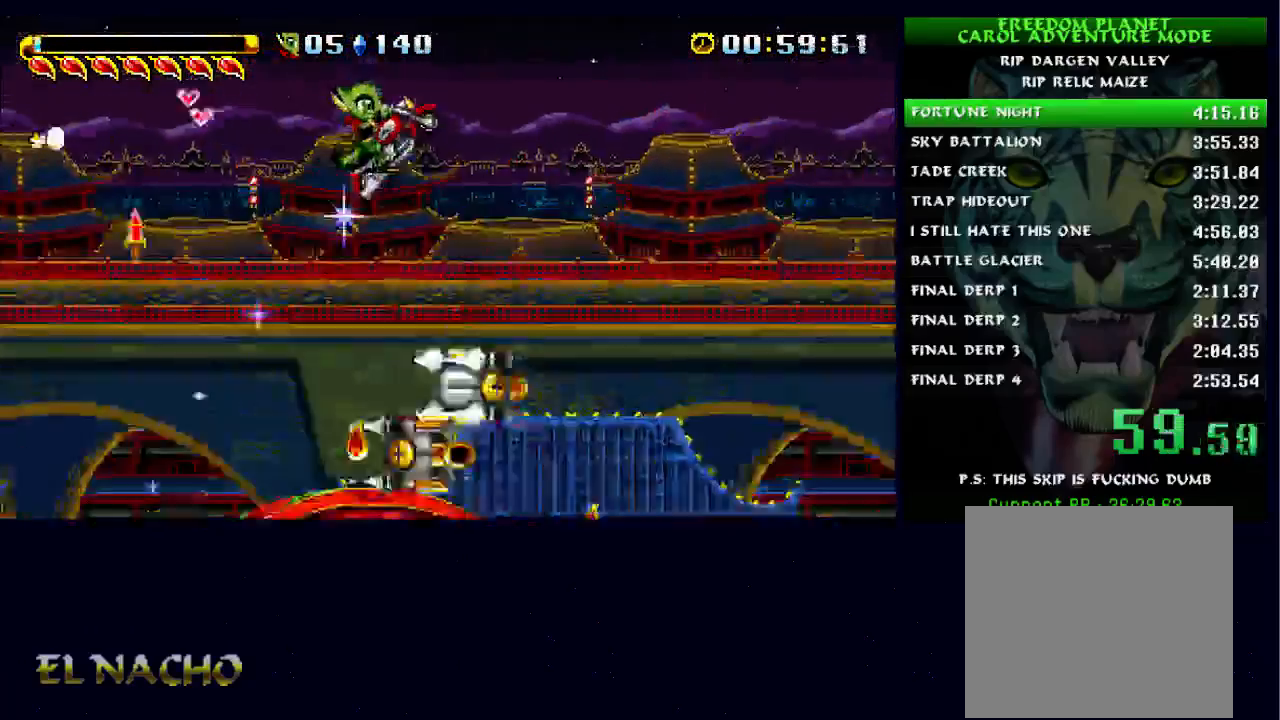
{"dt_ms": 500, "buttons": [], "left_stick": "up-left", "right_stick": "center", "events": [[500, "left_stick", "up-left"]]}
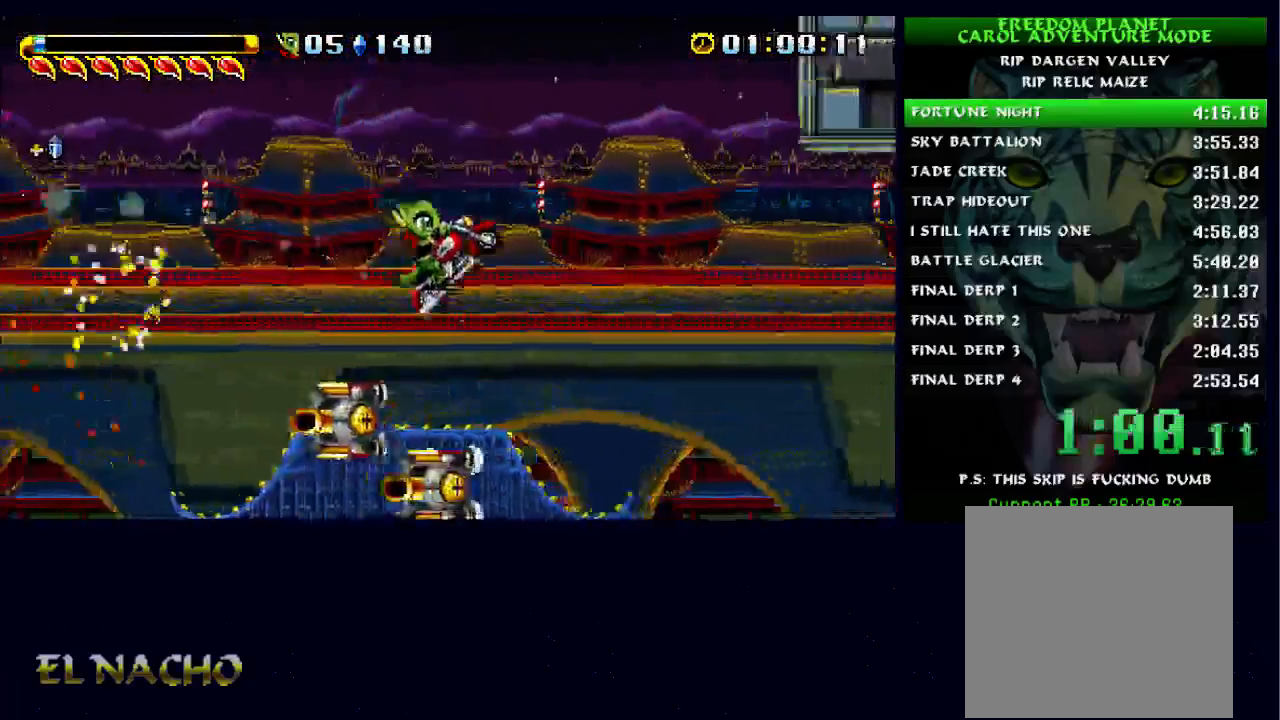
{"dt_ms": 500, "buttons": [], "left_stick": "up-left", "right_stick": "center", "events": []}
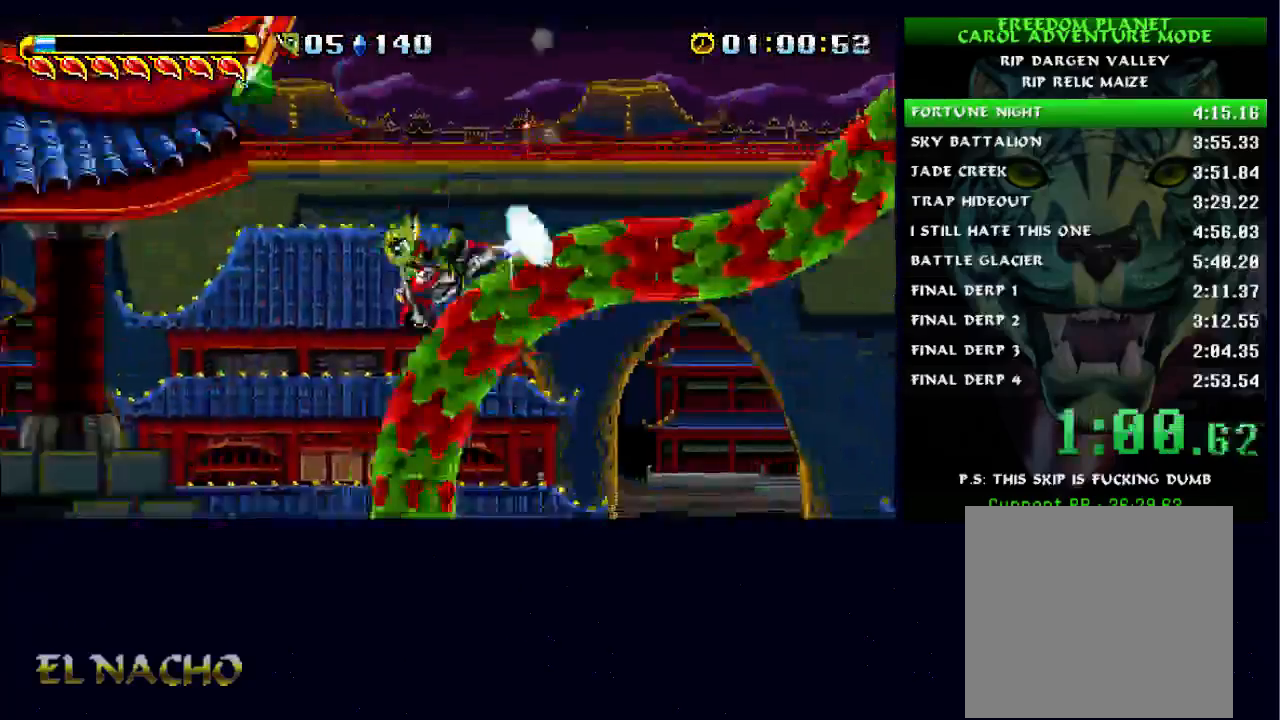
{"dt_ms": 500, "buttons": [], "left_stick": "up-left", "right_stick": "center", "events": []}
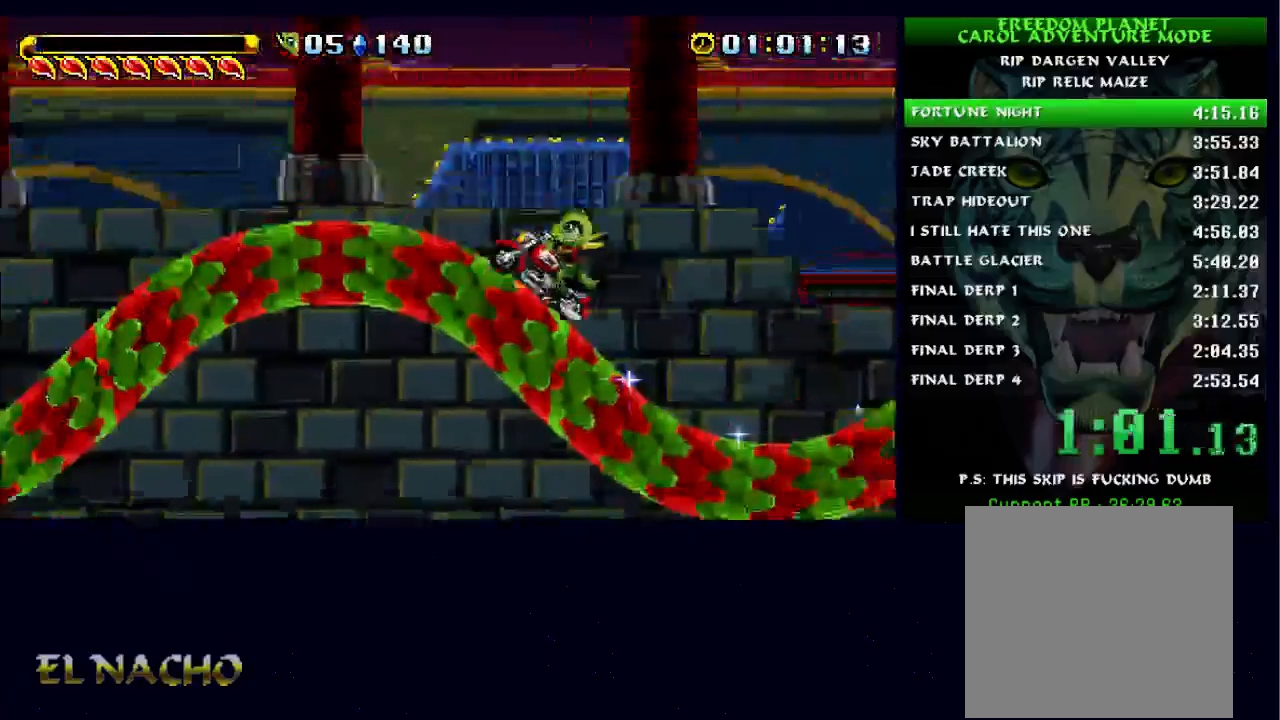
{"dt_ms": 500, "buttons": [], "left_stick": "up-left", "right_stick": "center", "events": []}
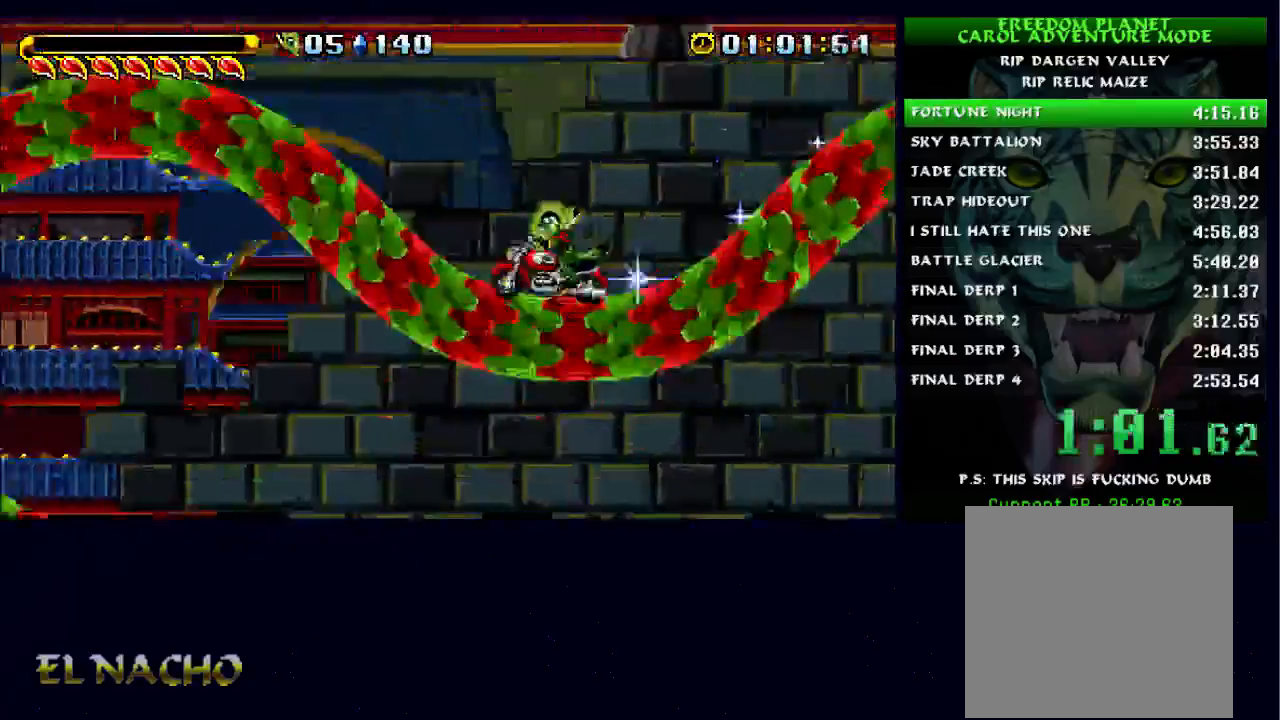
{"dt_ms": 500, "buttons": [], "left_stick": "up-left", "right_stick": "center", "events": []}
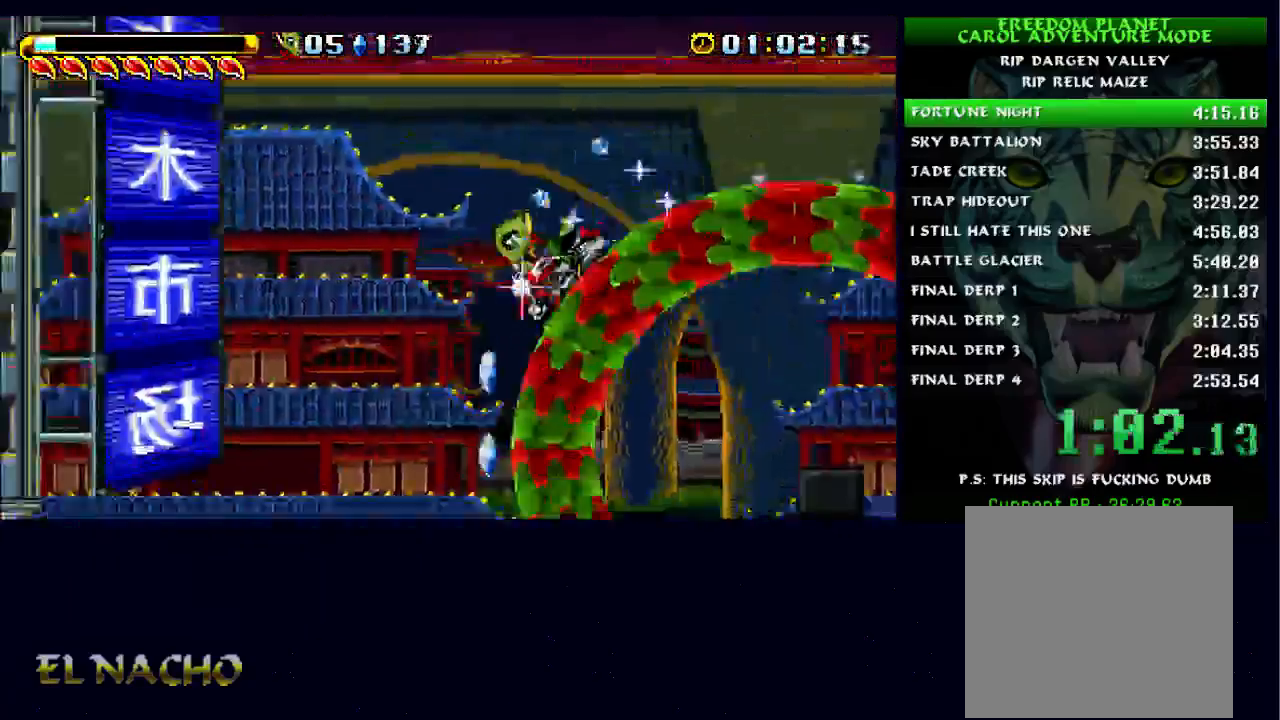
{"dt_ms": 1000, "buttons": [], "left_stick": "center", "right_stick": "center"}
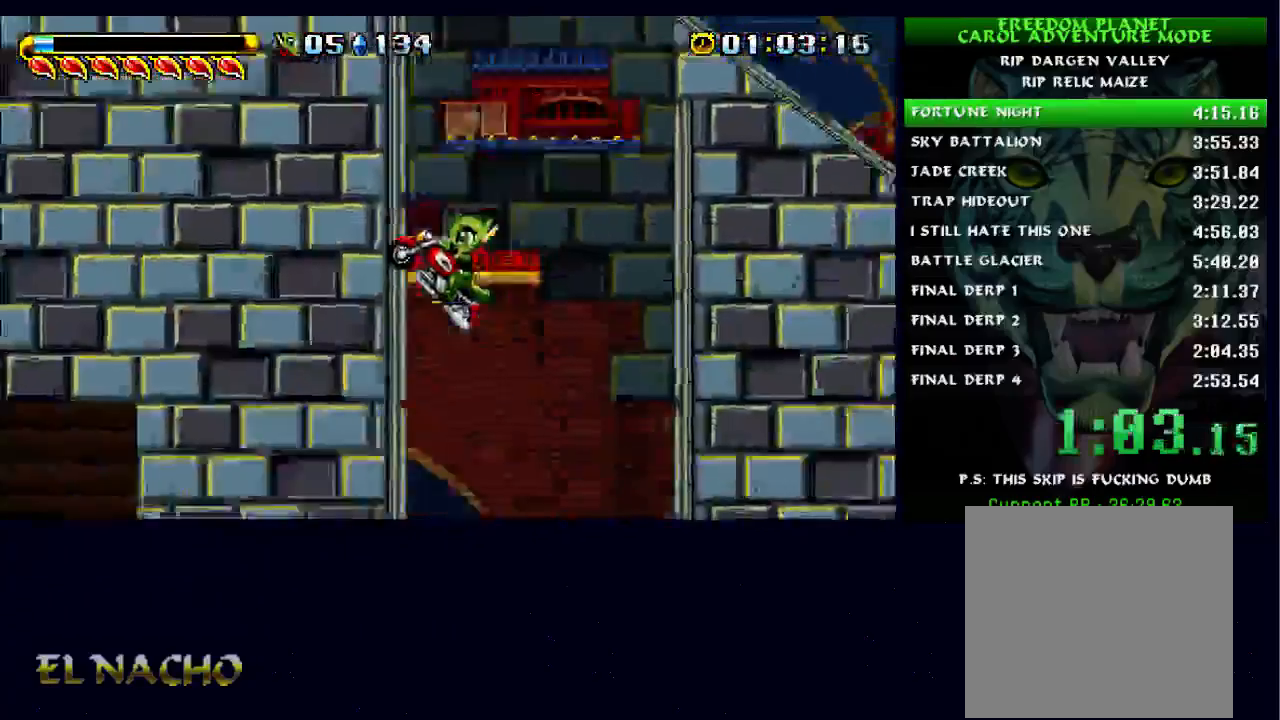
{"dt_ms": 500, "buttons": [], "left_stick": "right", "right_stick": "center", "events": [[367, "left_stick", "right"]]}
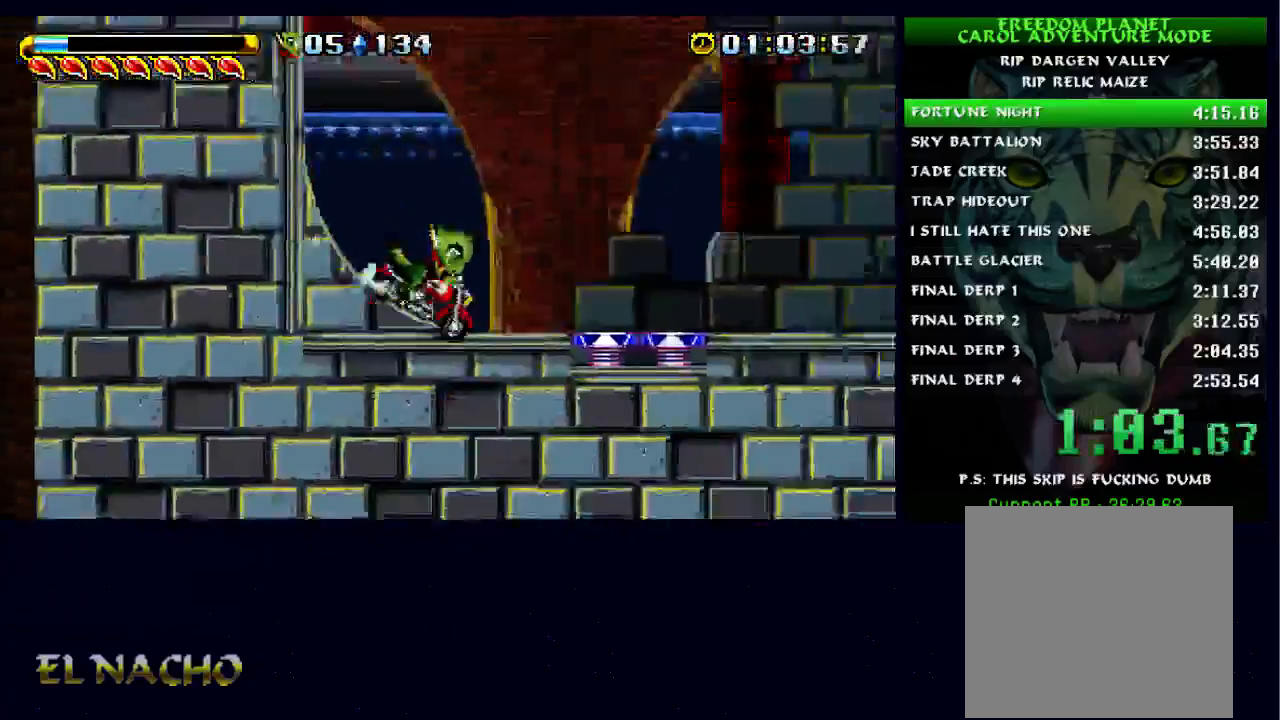
{"dt_ms": 500, "buttons": [], "left_stick": "right", "right_stick": "center", "events": []}
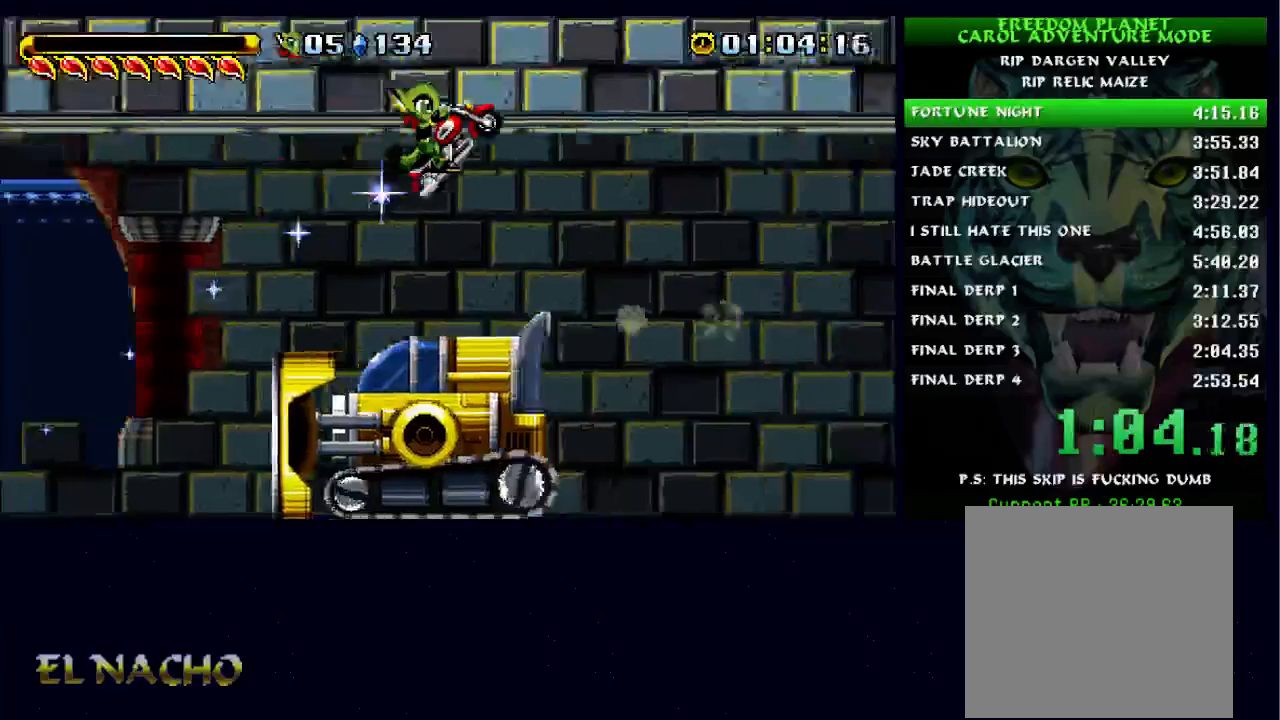
{"dt_ms": 500, "buttons": [], "left_stick": "right", "right_stick": "center", "events": []}
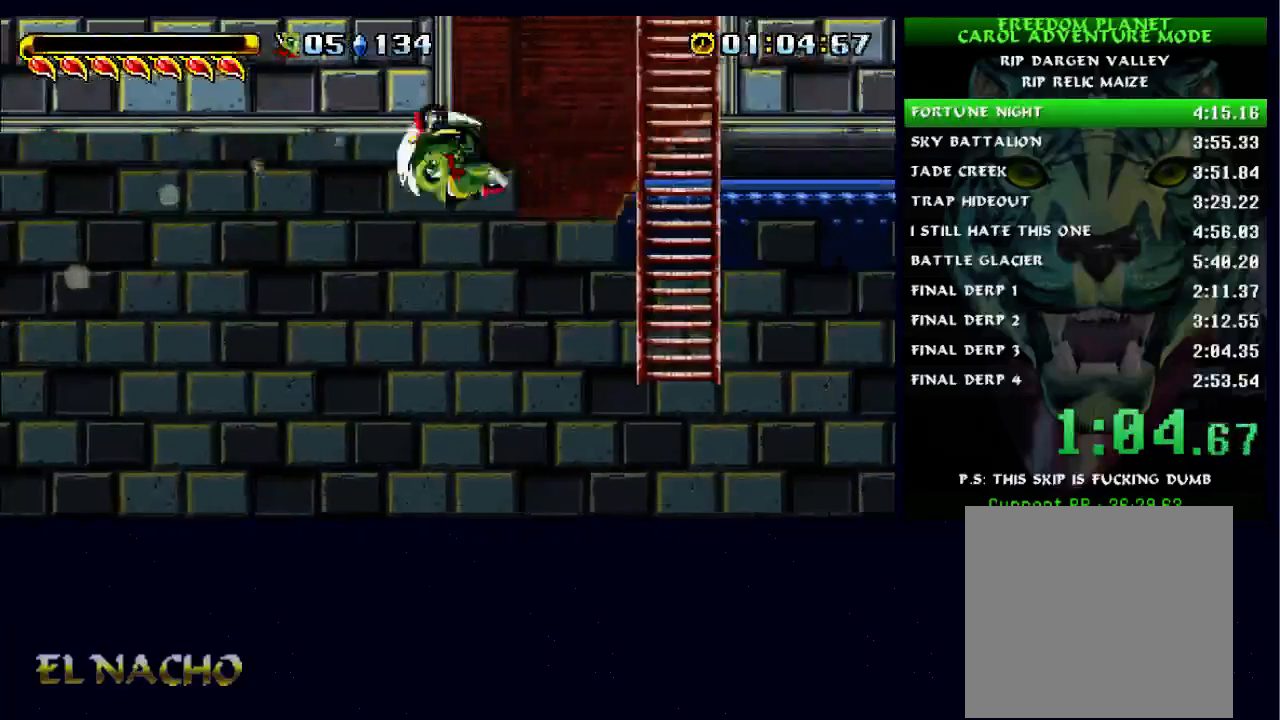
{"dt_ms": 500, "buttons": [], "left_stick": "right", "right_stick": "center", "events": [[100, "left_stick", "up-right"], [500, "left_stick", "right"]]}
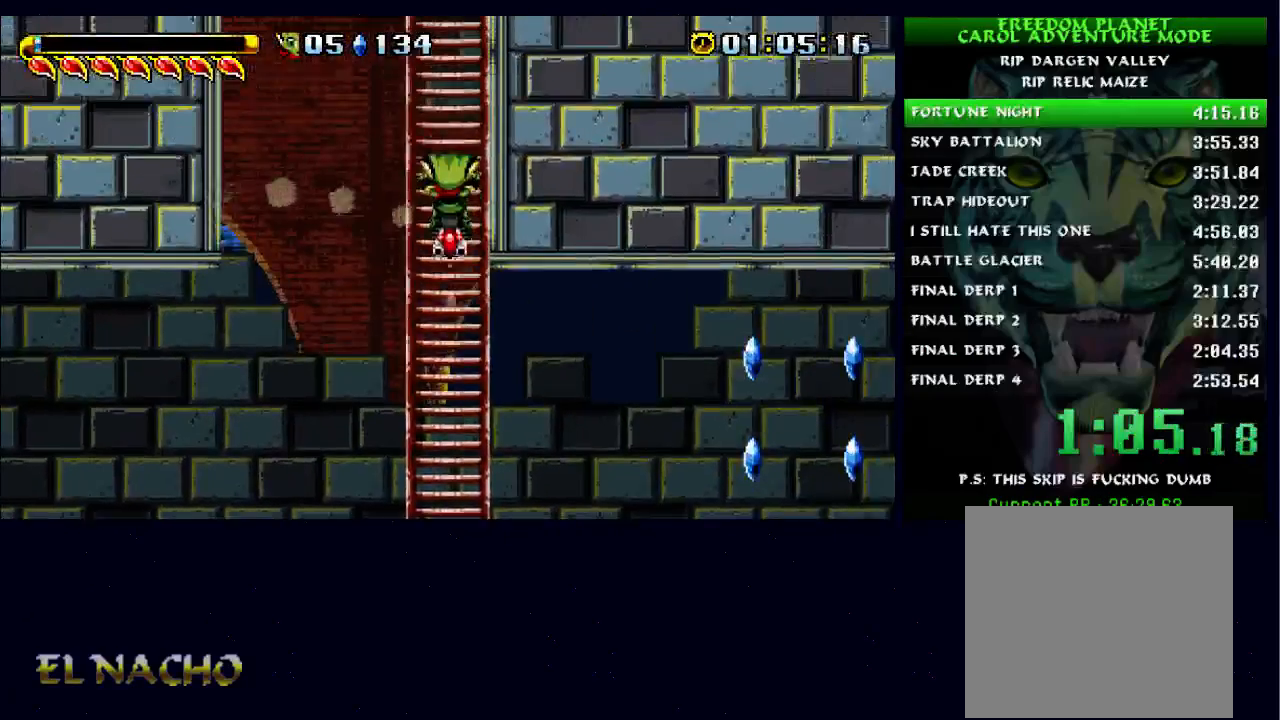
{"dt_ms": 500, "buttons": [], "left_stick": "right", "right_stick": "center", "events": []}
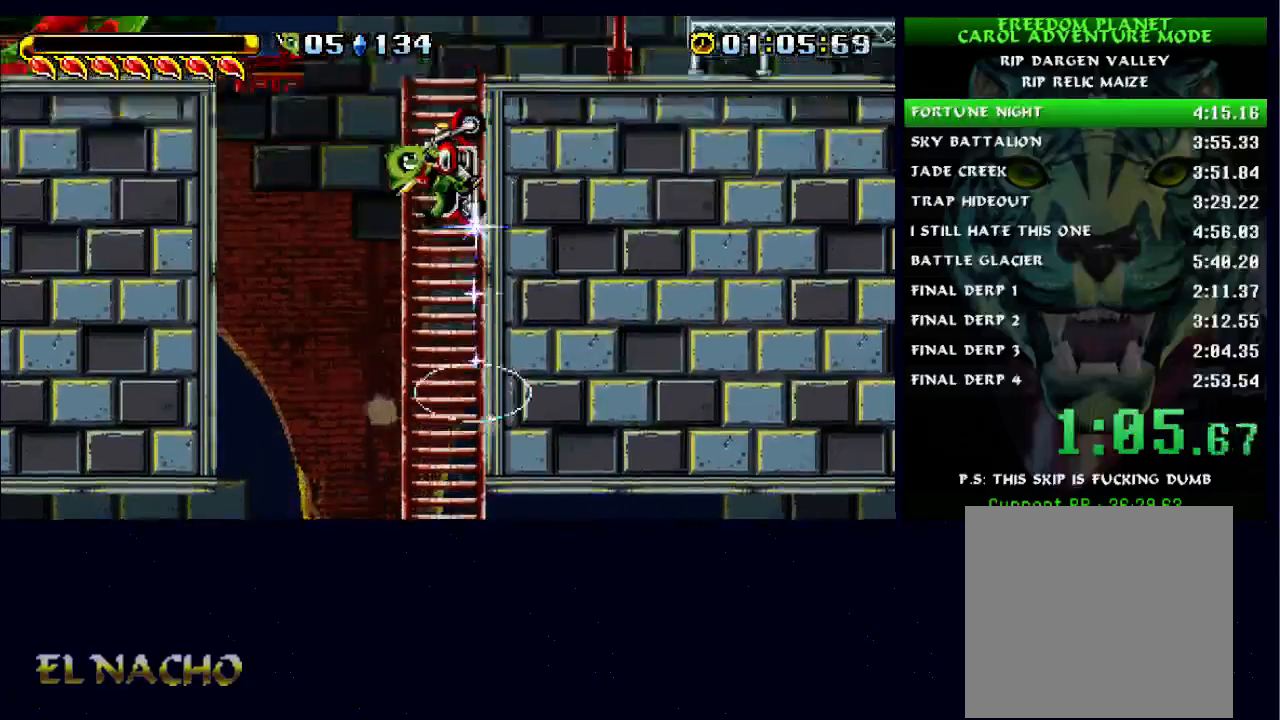
{"dt_ms": 500, "buttons": [], "left_stick": "right", "right_stick": "center", "events": []}
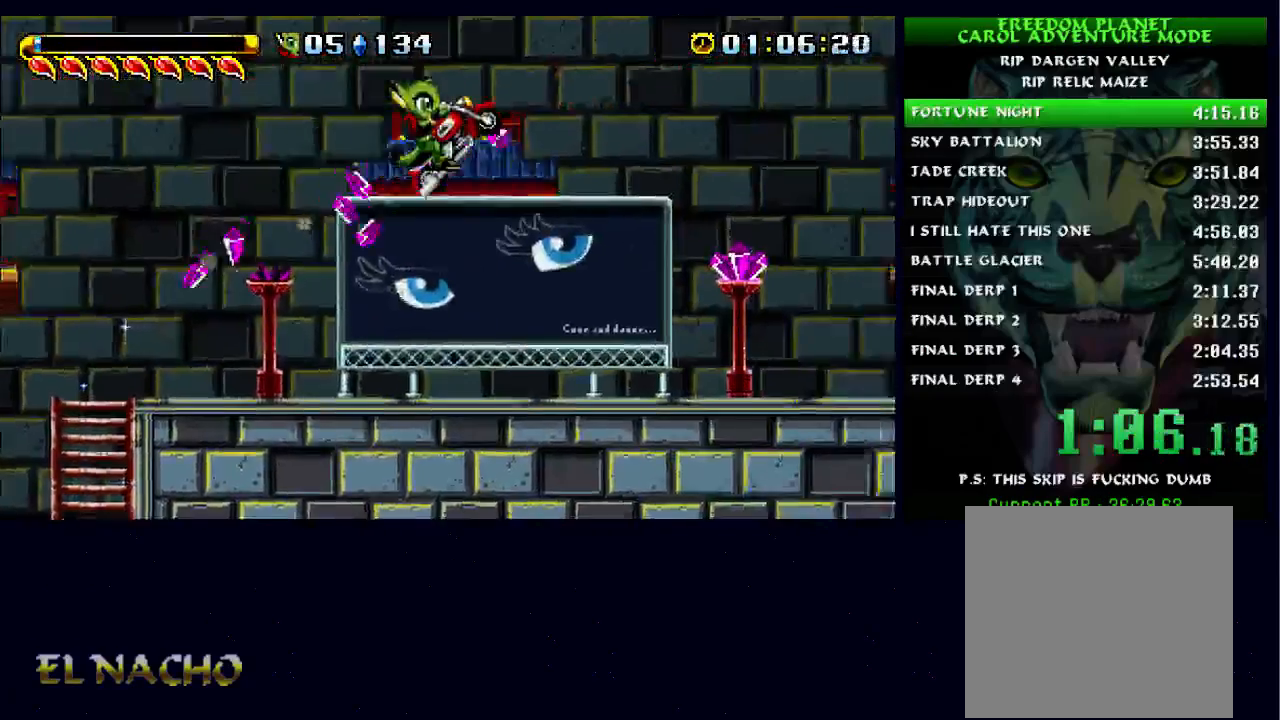
{"dt_ms": 500, "buttons": [], "left_stick": "right", "right_stick": "center", "events": []}
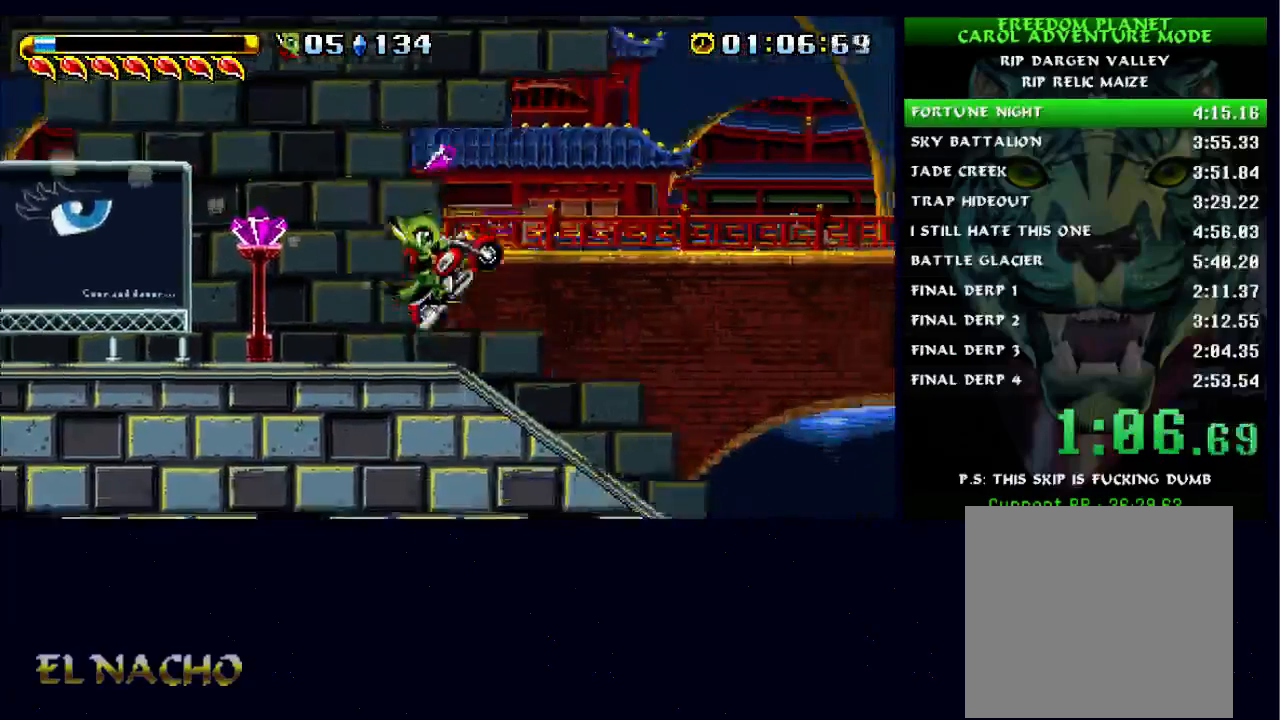
{"dt_ms": 500, "buttons": [], "left_stick": "right", "right_stick": "center", "events": []}
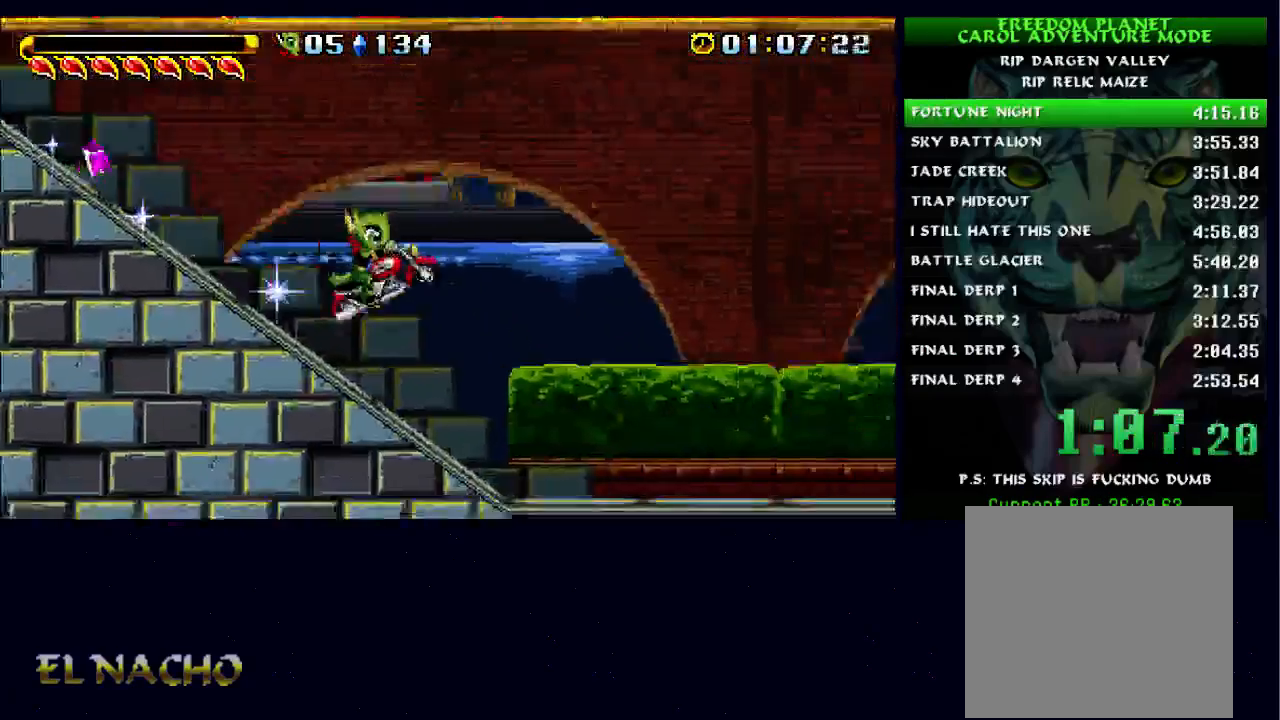
{"dt_ms": 500, "buttons": [], "left_stick": "right", "right_stick": "center", "events": []}
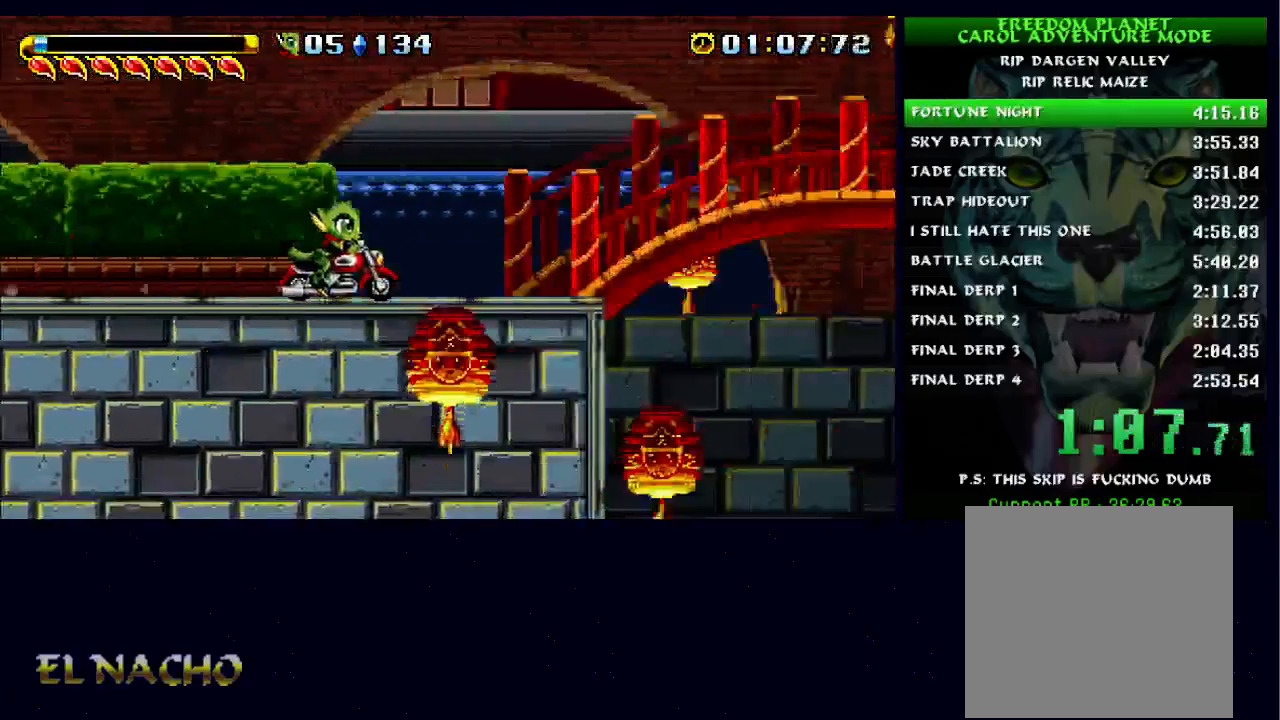
{"dt_ms": 500, "buttons": [], "left_stick": "right", "right_stick": "center", "events": []}
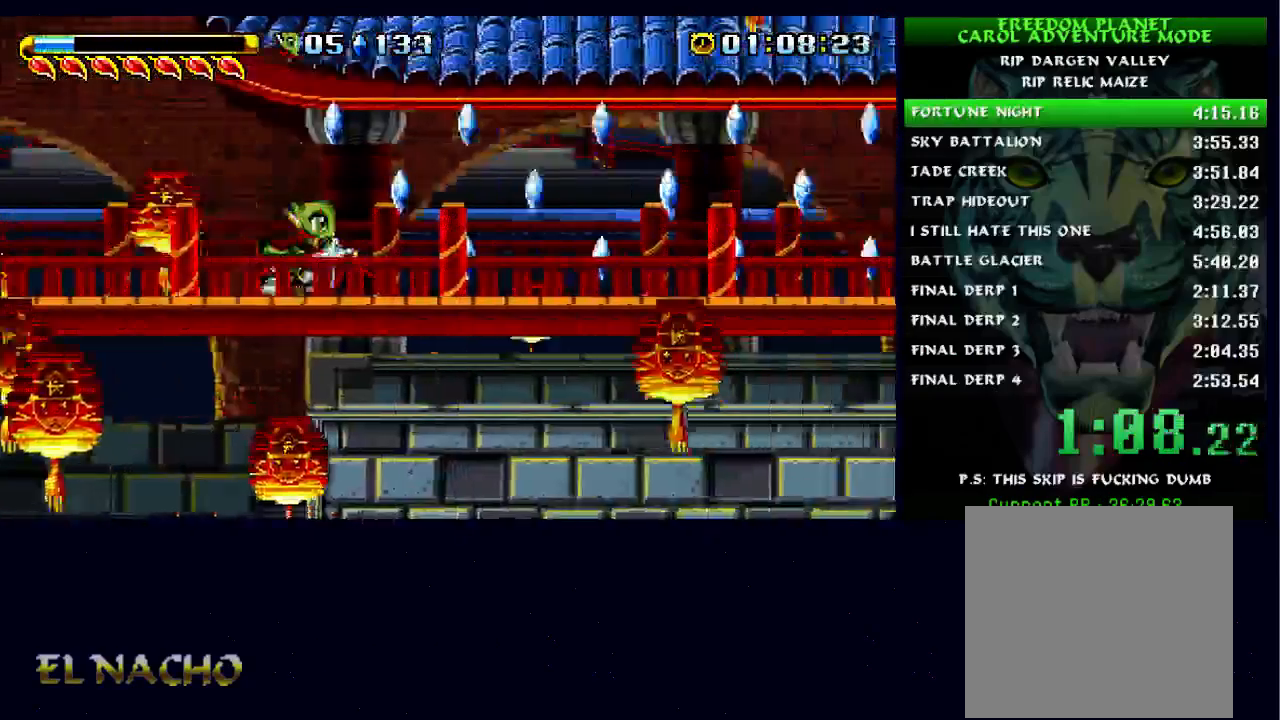
{"dt_ms": 500, "buttons": [], "left_stick": "right", "right_stick": "center", "events": []}
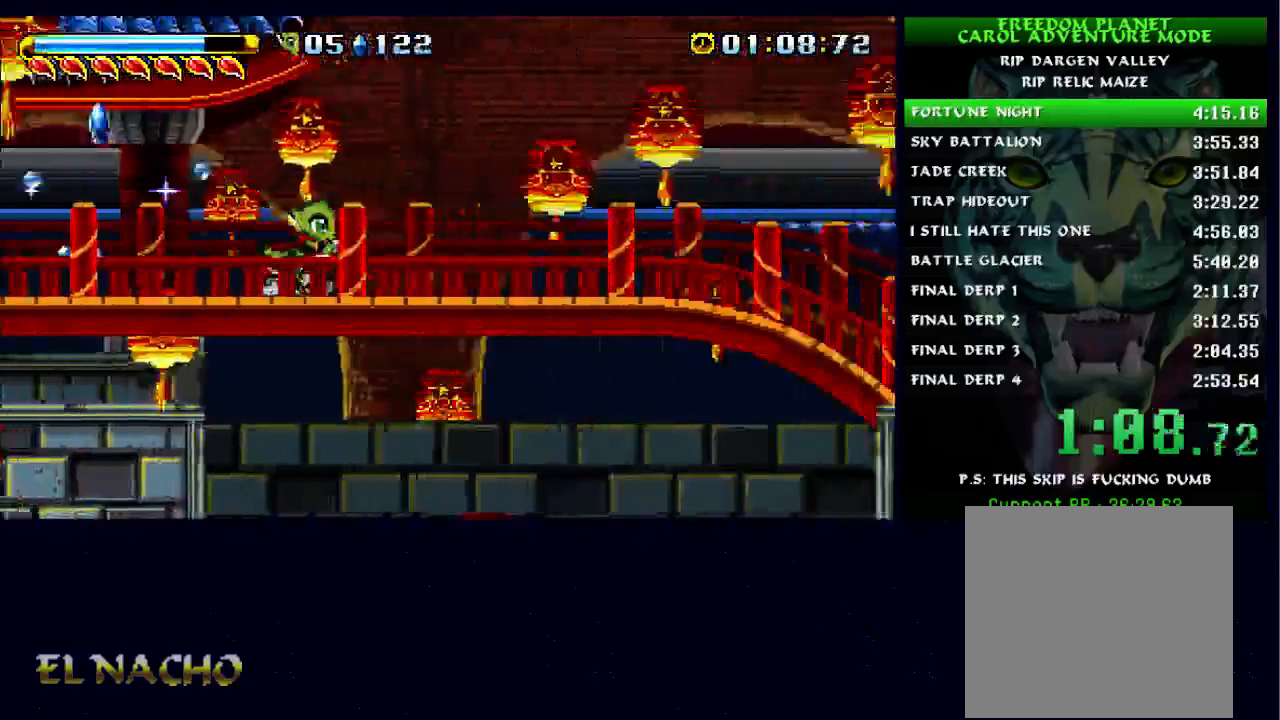
{"dt_ms": 500, "buttons": [], "left_stick": "right", "right_stick": "center", "events": []}
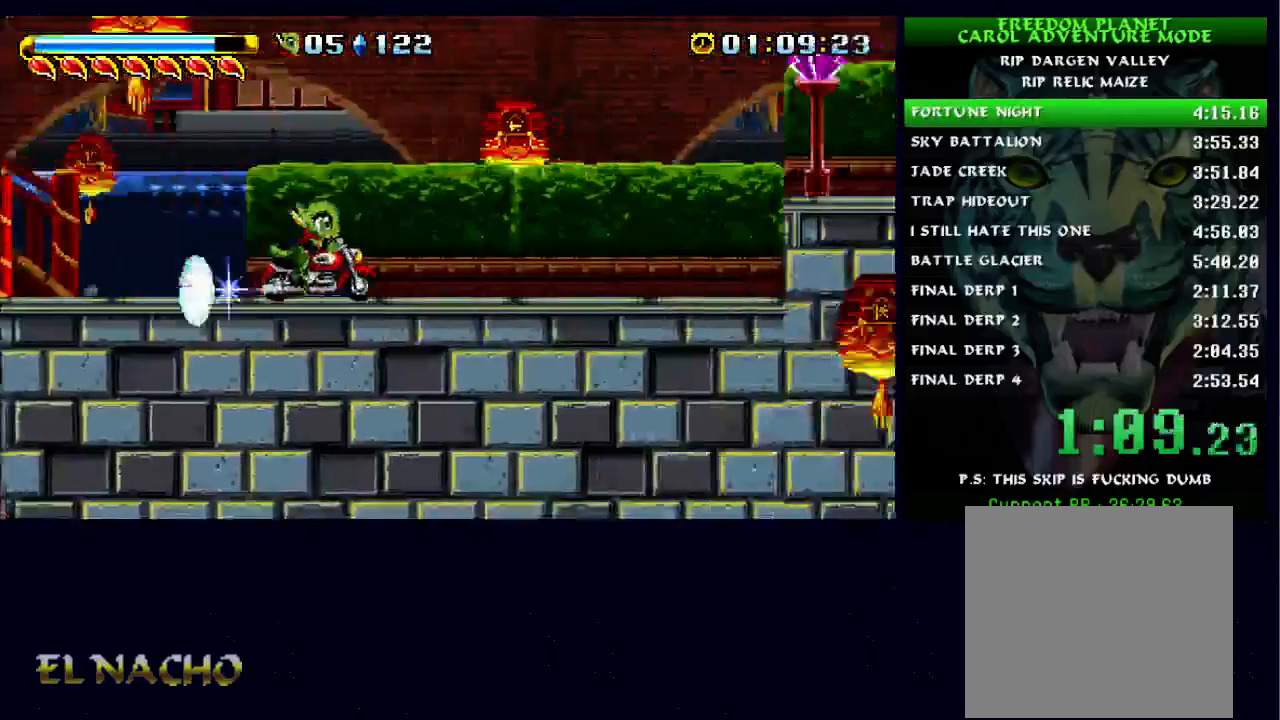
{"dt_ms": 500, "buttons": [], "left_stick": "right", "right_stick": "center", "events": []}
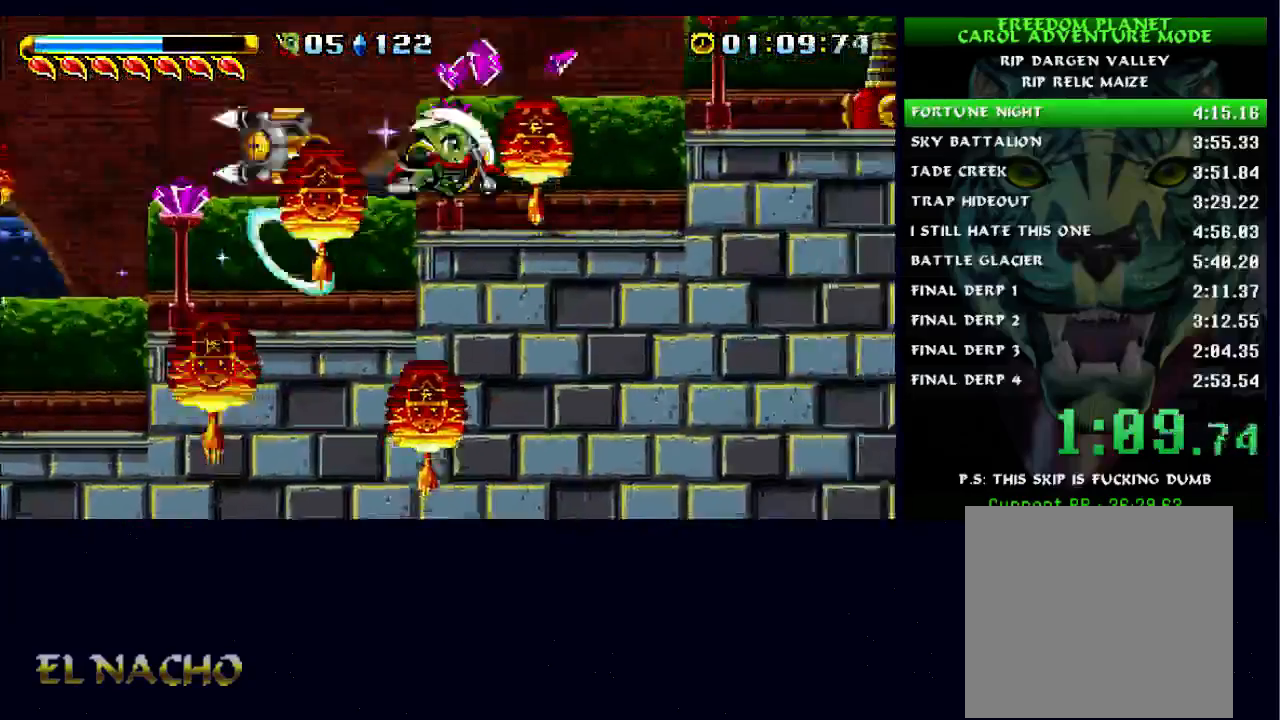
{"dt_ms": 500, "buttons": [], "left_stick": "right", "right_stick": "center", "events": []}
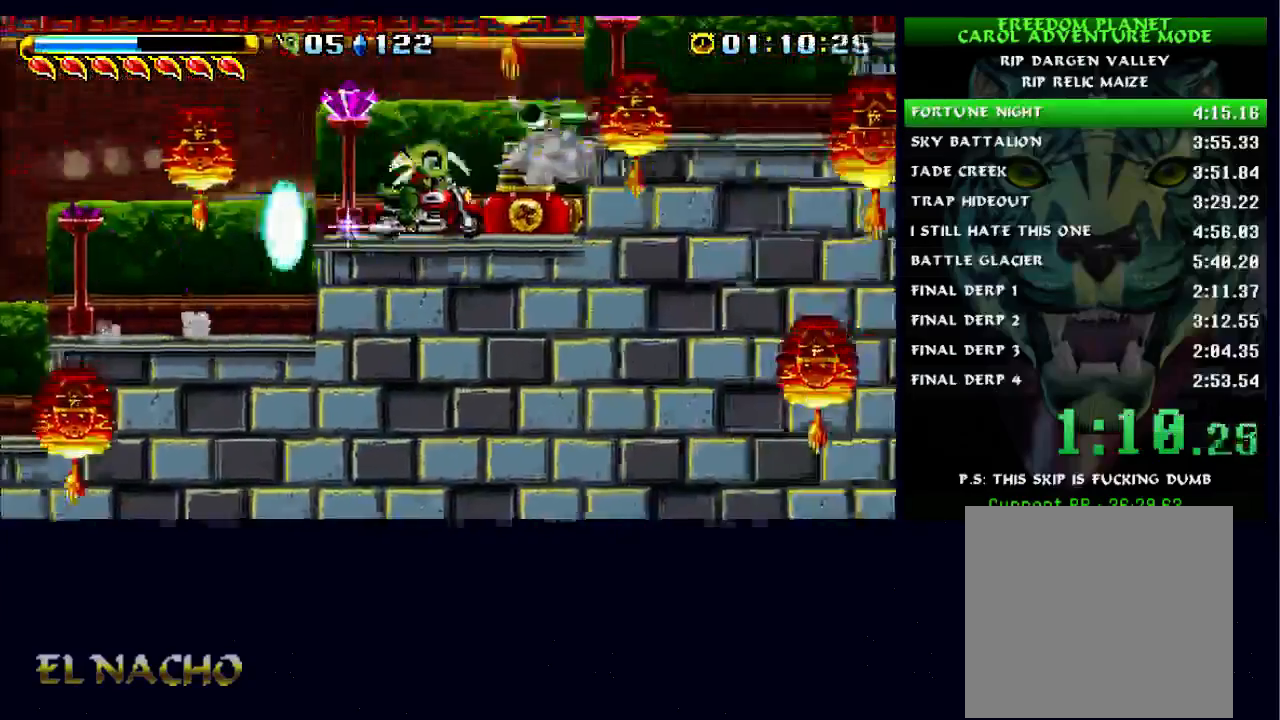
{"dt_ms": 500, "buttons": [], "left_stick": "right", "right_stick": "center", "events": []}
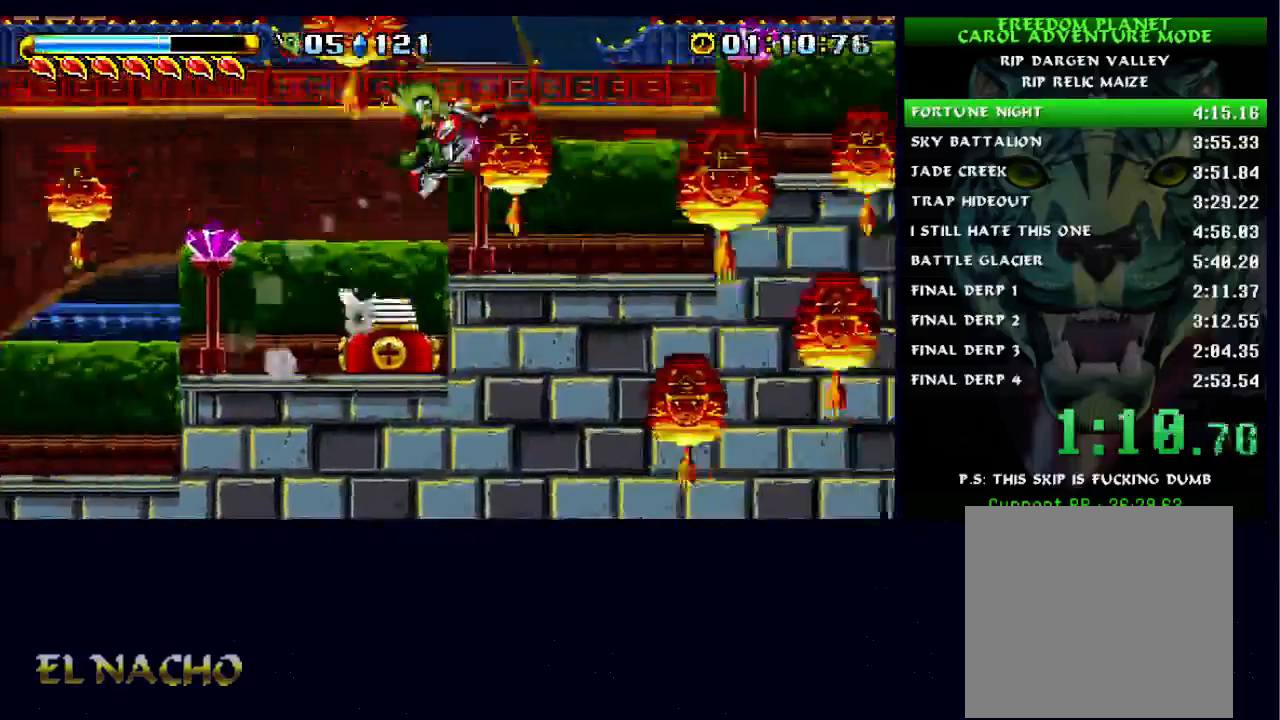
{"dt_ms": 1000, "buttons": [], "left_stick": "center", "right_stick": "center"}